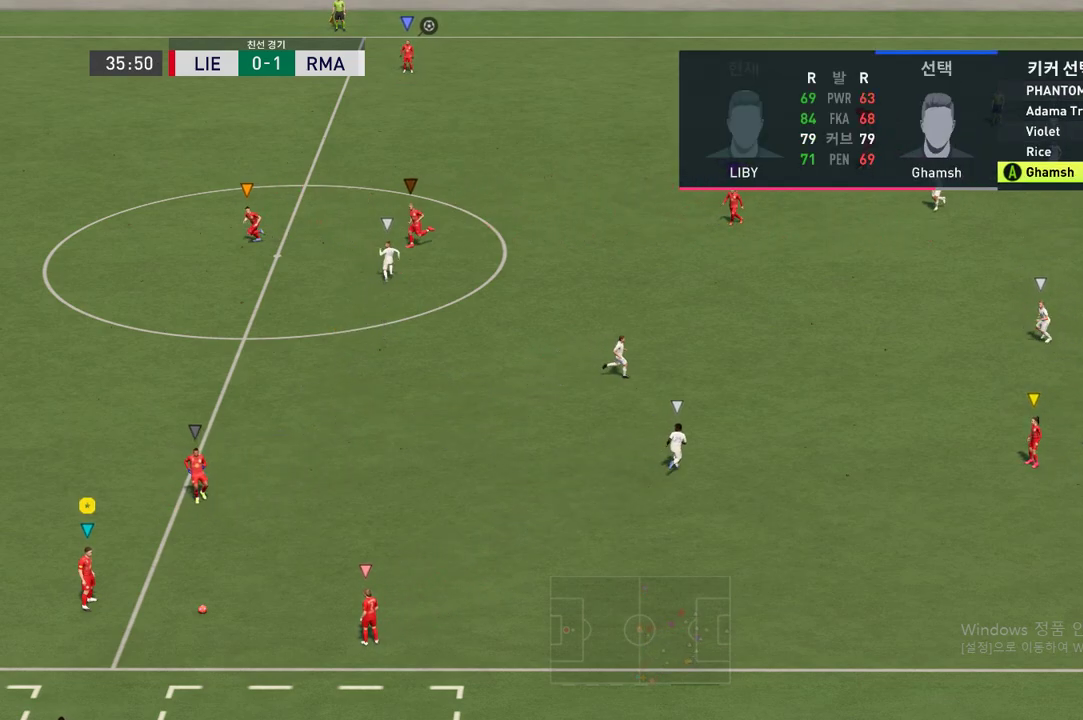
Gameplay with a controller (Xbox layout); each line is a JSON object with the inputs held at the frame after it. "events" lists button and stick changes between this image and that frame as [ms after this image, input, new state], when the widget could be followed in between. Not read: L3 R3.
{"buttons": ["R2"], "left_stick": "center", "right_stick": "center", "events": [[16, "left_stick", "down-left"], [184, "left_stick", "center"]]}
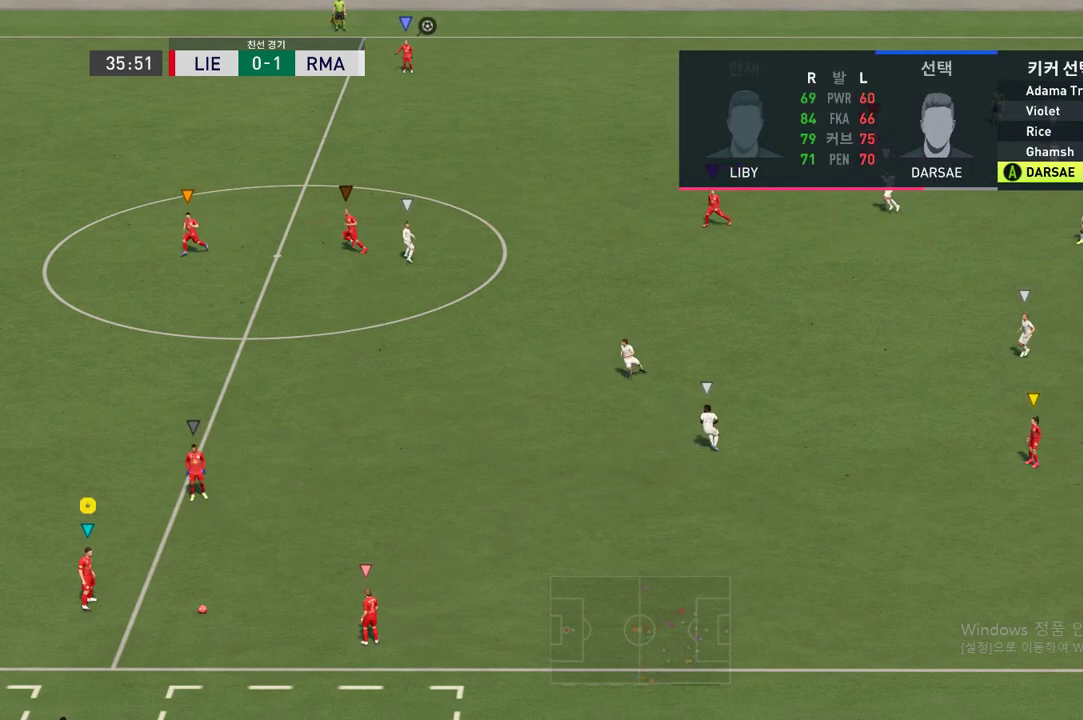
{"buttons": ["R2"], "left_stick": "center", "right_stick": "center", "events": [[135, "left_stick", "down"], [320, "left_stick", "center"]]}
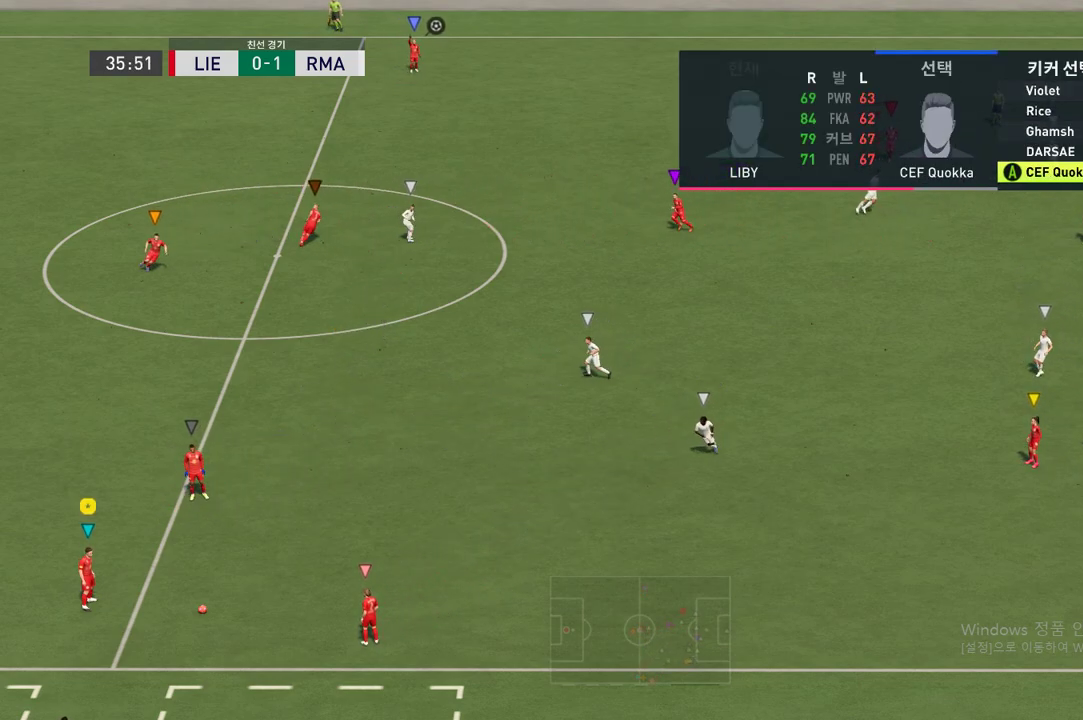
{"buttons": ["R2"], "left_stick": "center", "right_stick": "center", "events": []}
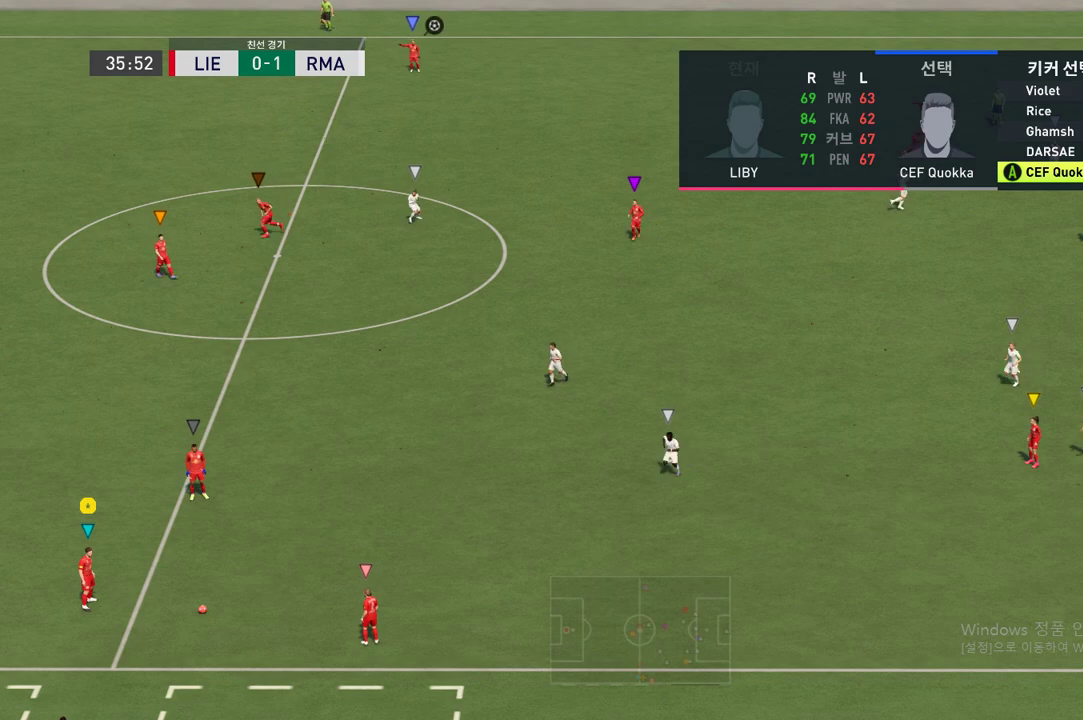
{"buttons": ["R2"], "left_stick": "center", "right_stick": "center", "events": [[168, "left_stick", "down"], [303, "left_stick", "center"]]}
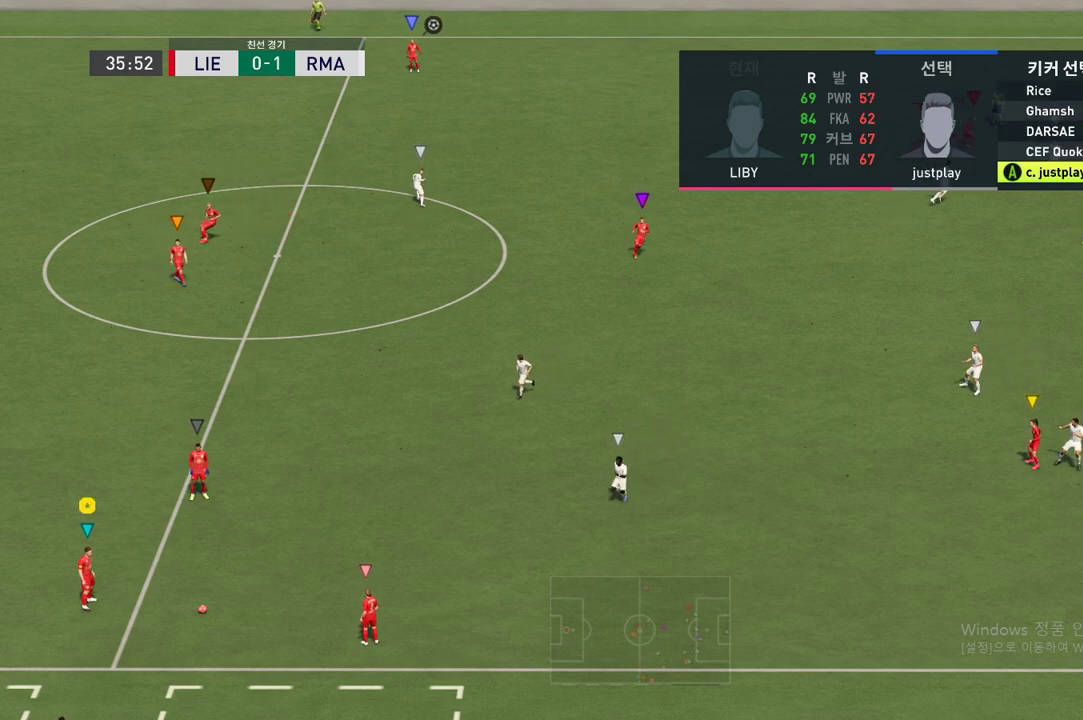
{"buttons": ["R2"], "left_stick": "center", "right_stick": "center", "events": [[168, "left_stick", "up"], [319, "left_stick", "center"]]}
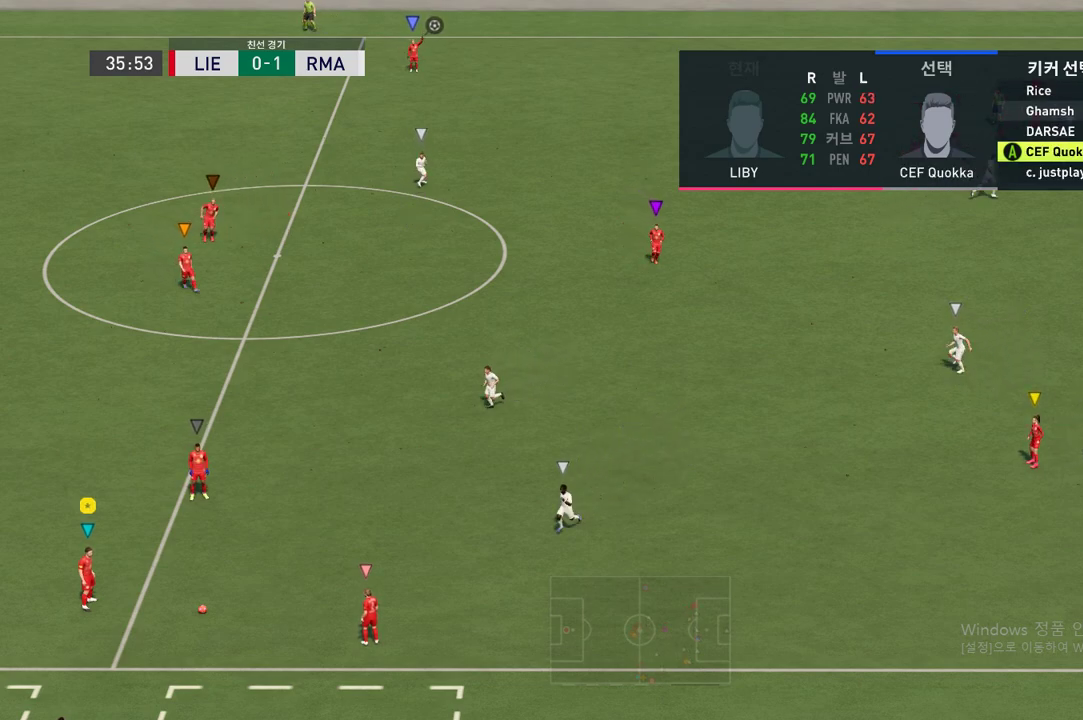
{"buttons": ["R2"], "left_stick": "center", "right_stick": "center", "events": [[101, "A", "down"], [269, "A", "up"]]}
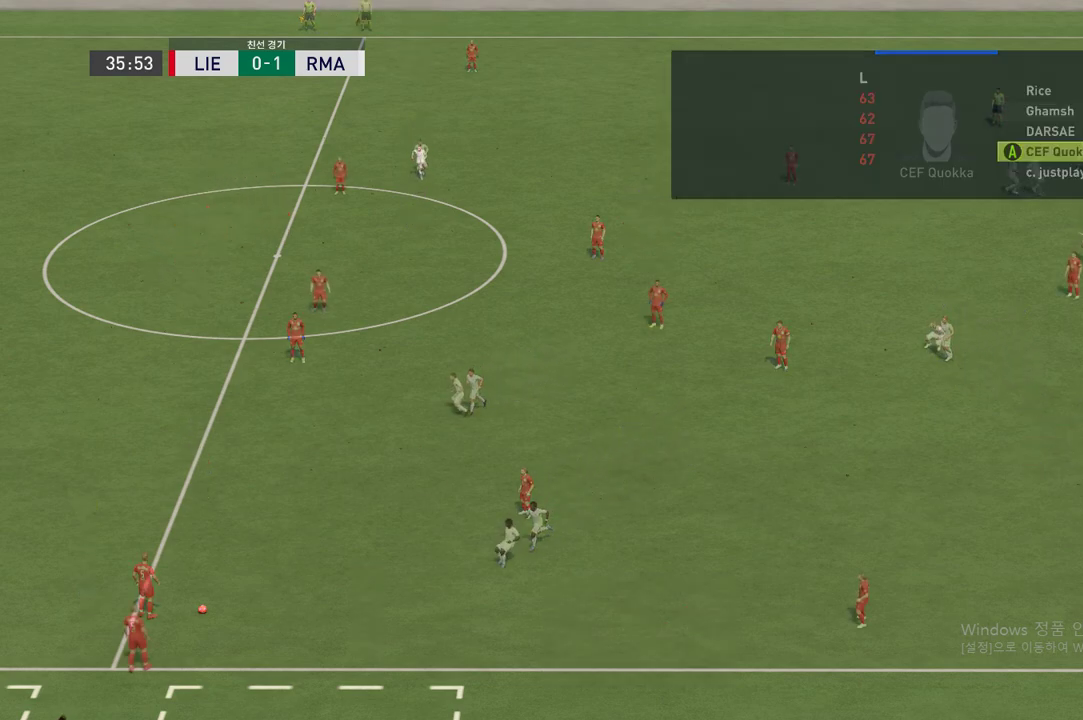
{"buttons": [], "left_stick": "center", "right_stick": "center", "events": [[302, "R2", "up"]]}
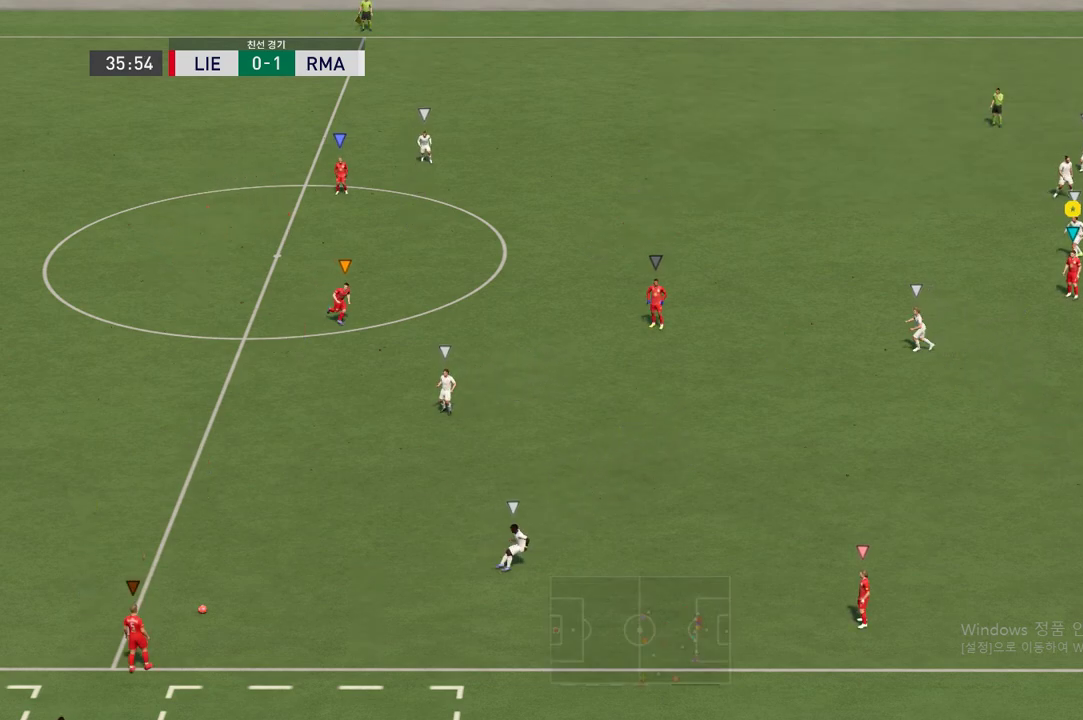
{"buttons": [], "left_stick": "left", "right_stick": "center", "events": [[118, "left_stick", "left"]]}
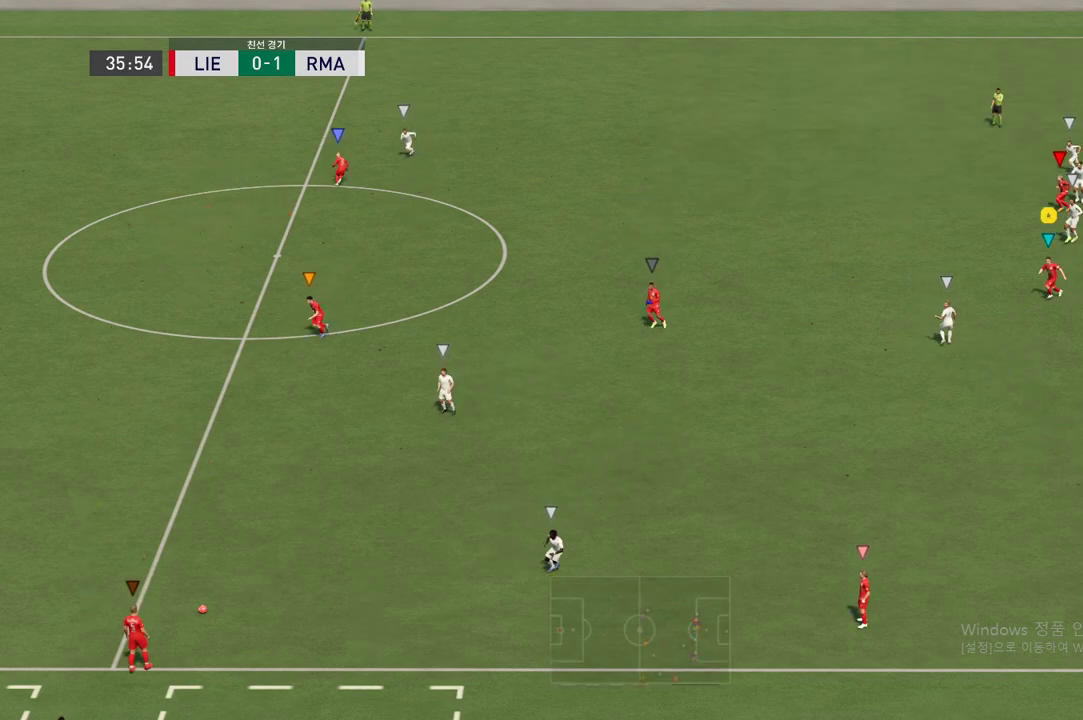
{"buttons": [], "left_stick": "down-left", "right_stick": "center", "events": [[370, "left_stick", "down-left"]]}
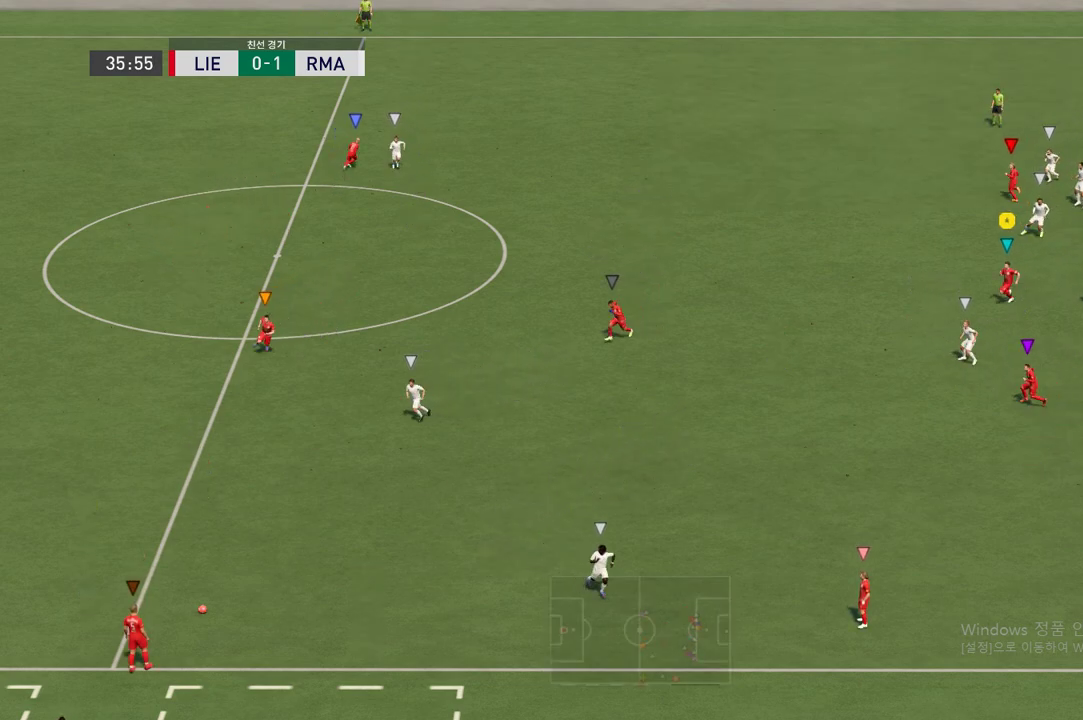
{"buttons": [], "left_stick": "down-left", "right_stick": "center", "events": []}
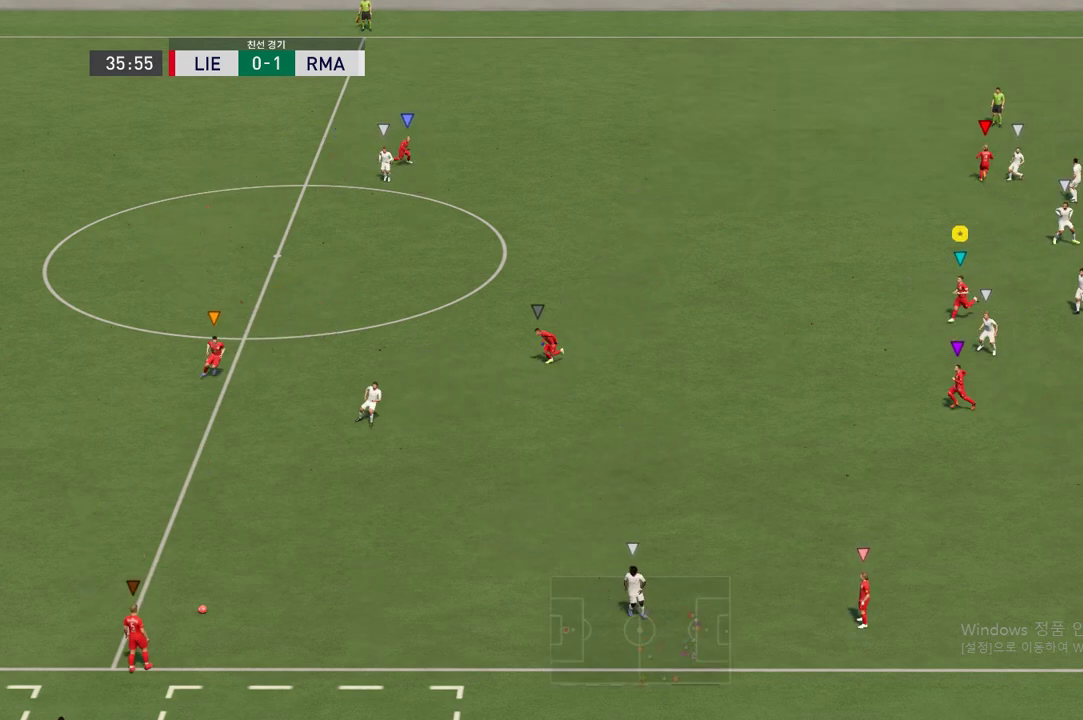
{"buttons": [], "left_stick": "left", "right_stick": "center", "events": [[151, "left_stick", "left"]]}
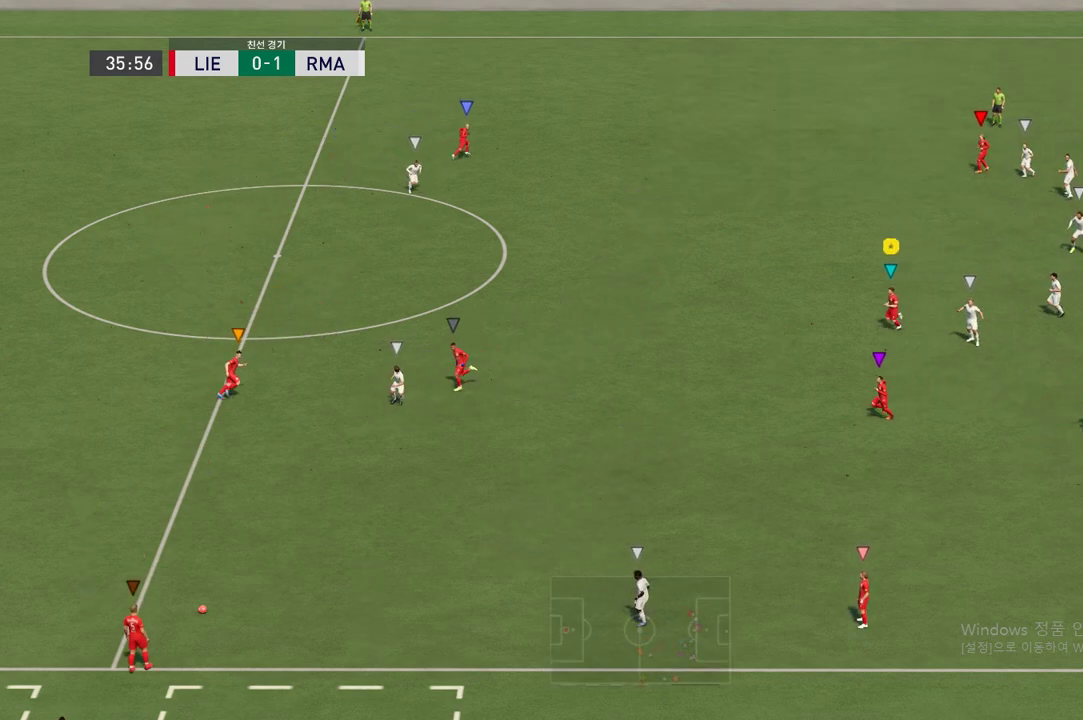
{"buttons": [], "left_stick": "center", "right_stick": "center", "events": [[101, "R2", "down"], [269, "R2", "up"], [337, "left_stick", "center"]]}
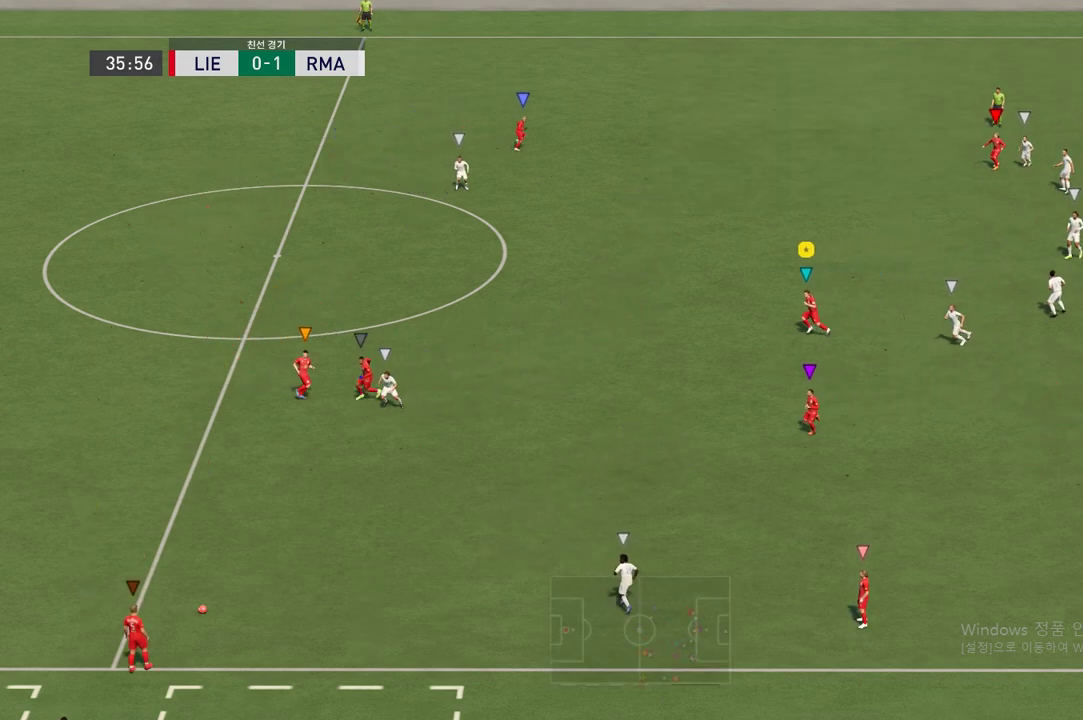
{"buttons": [], "left_stick": "left", "right_stick": "center", "events": [[202, "left_stick", "left"]]}
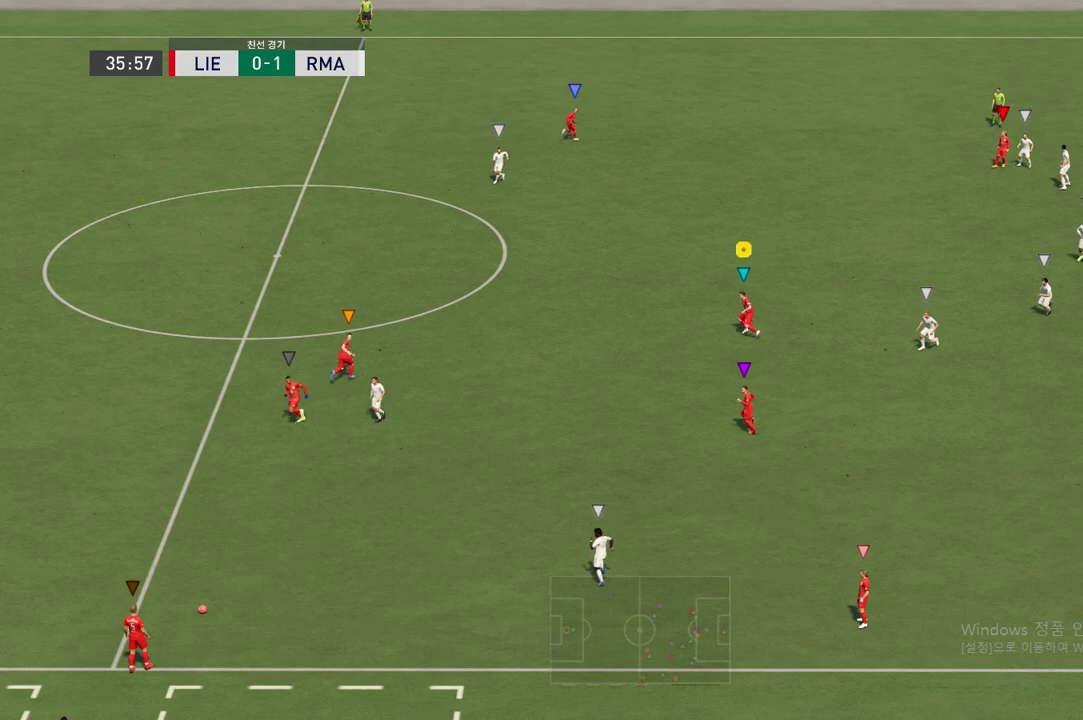
{"buttons": [], "left_stick": "left", "right_stick": "center", "events": []}
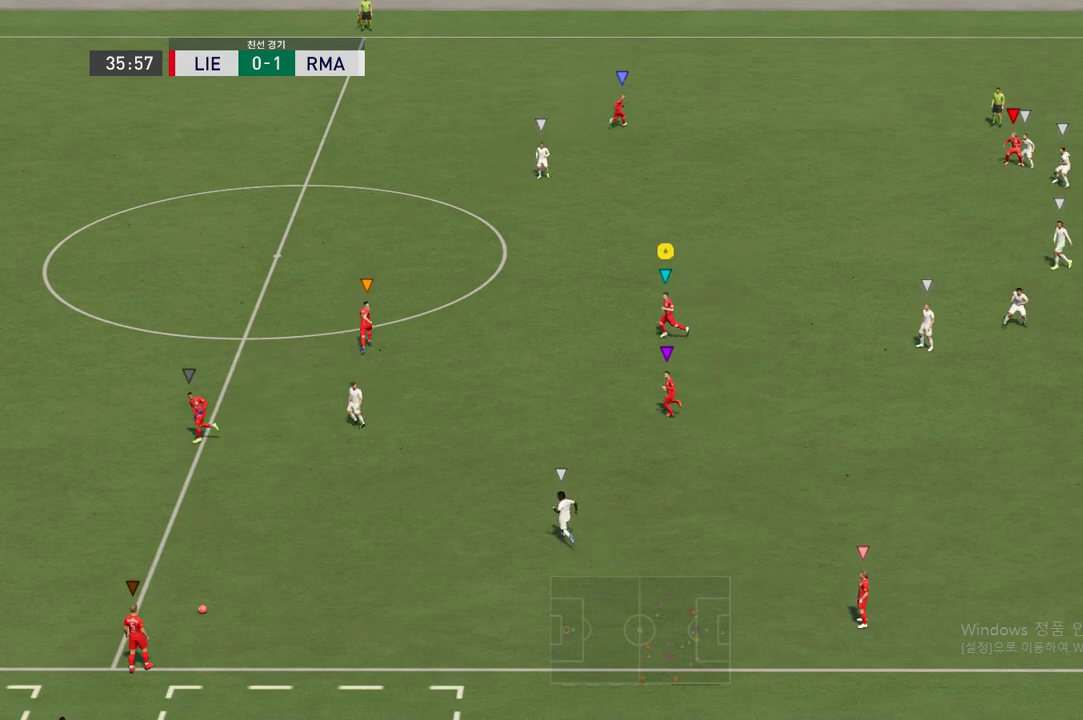
{"buttons": ["L2"], "left_stick": "down-right", "right_stick": "center", "events": [[84, "left_stick", "center"], [252, "left_stick", "down-right"], [319, "L2", "down"]]}
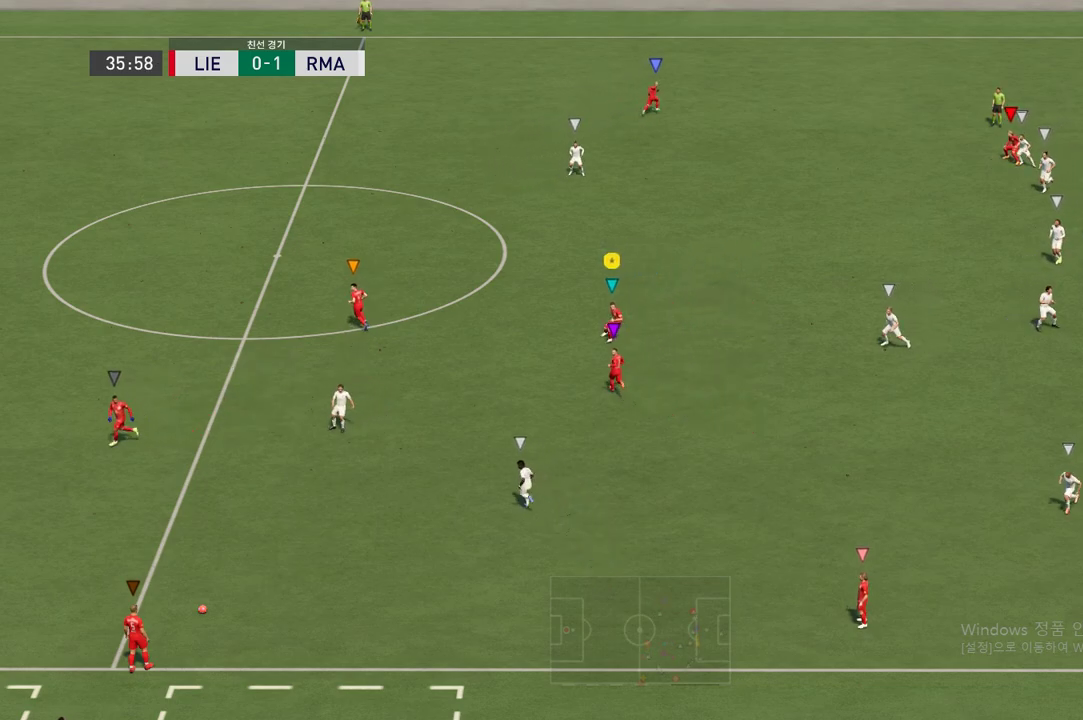
{"buttons": [], "left_stick": "down", "right_stick": "center", "events": [[219, "left_stick", "down"], [236, "L2", "up"]]}
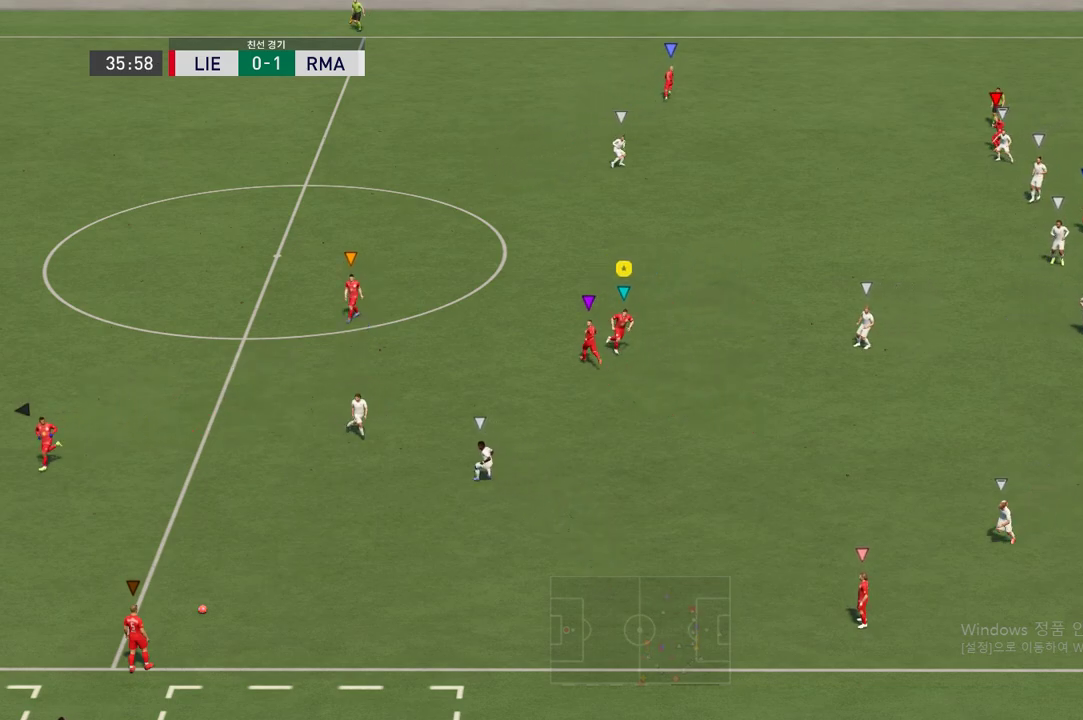
{"buttons": [], "left_stick": "down-left", "right_stick": "center", "events": [[269, "left_stick", "down-left"]]}
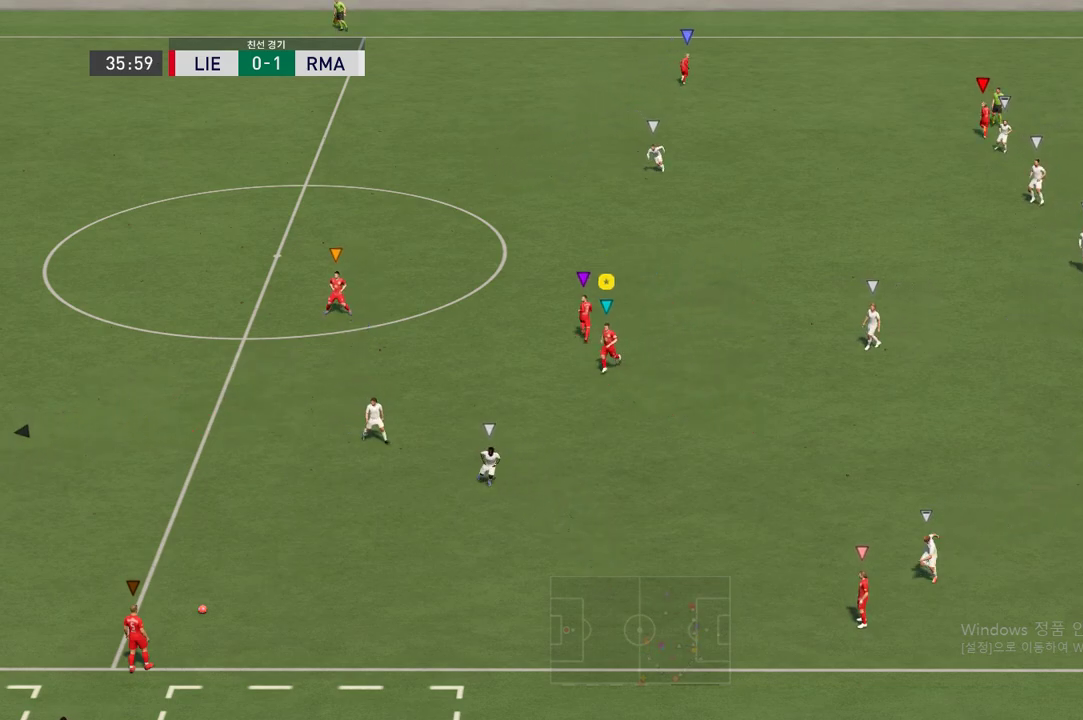
{"buttons": [], "left_stick": "center", "right_stick": "center", "events": [[386, "left_stick", "center"]]}
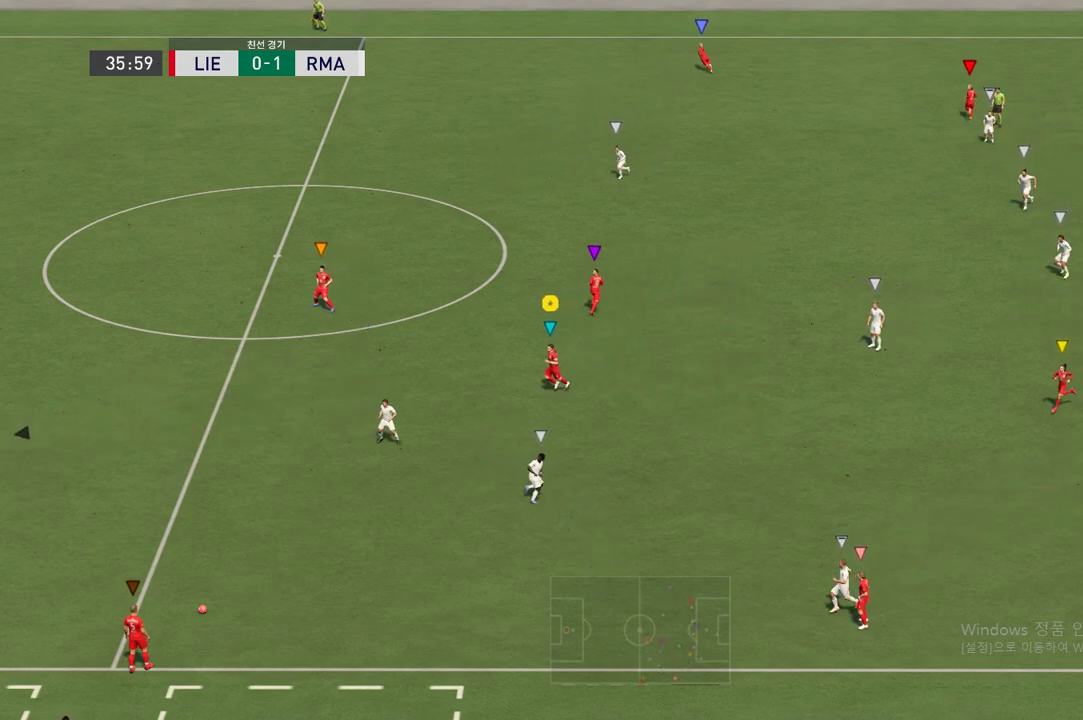
{"buttons": [], "left_stick": "center", "right_stick": "center", "events": [[168, "left_stick", "left"], [219, "left_stick", "up-left"], [336, "left_stick", "center"]]}
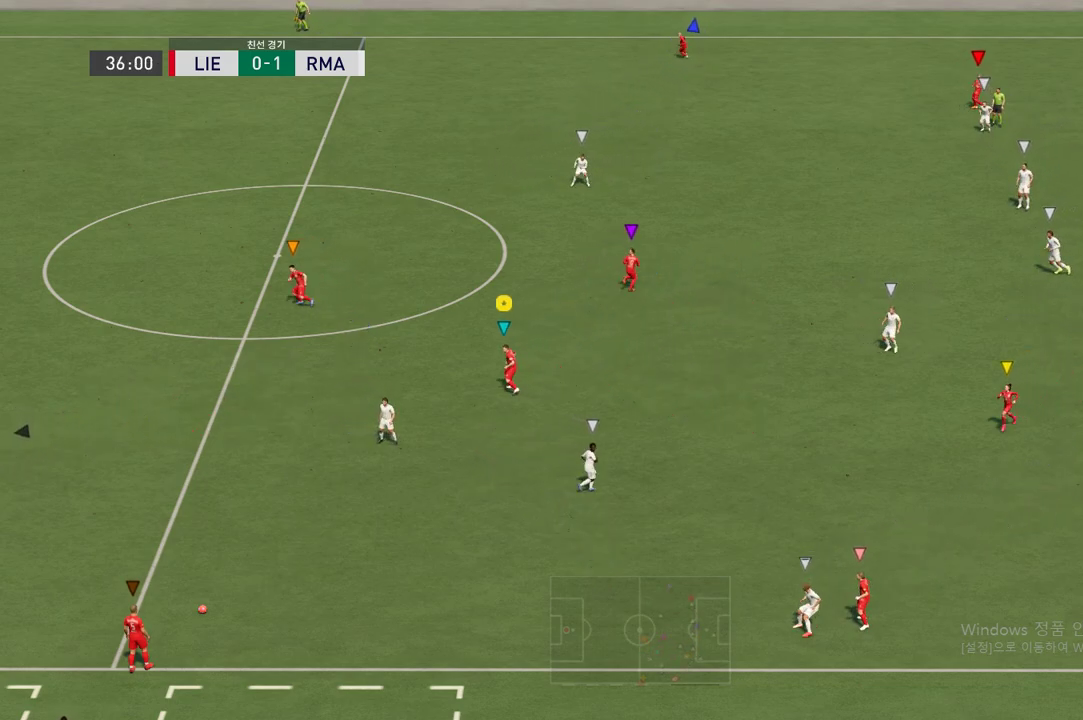
{"buttons": [], "left_stick": "center", "right_stick": "center", "events": []}
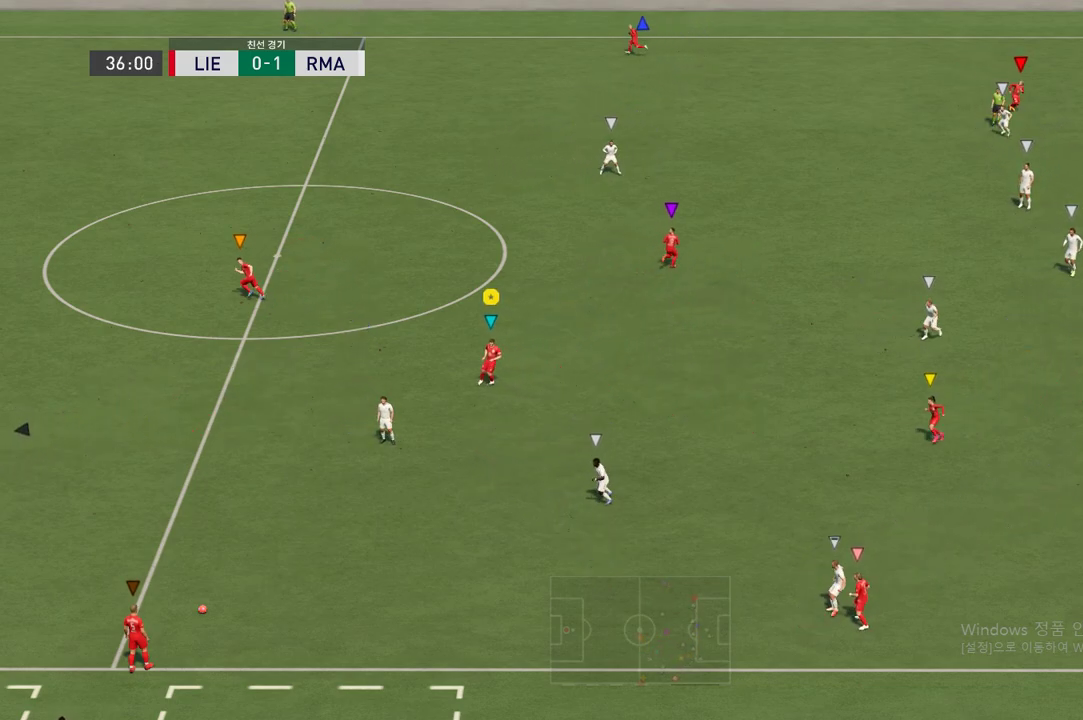
{"buttons": [], "left_stick": "down-right", "right_stick": "center", "events": [[454, "left_stick", "down-right"]]}
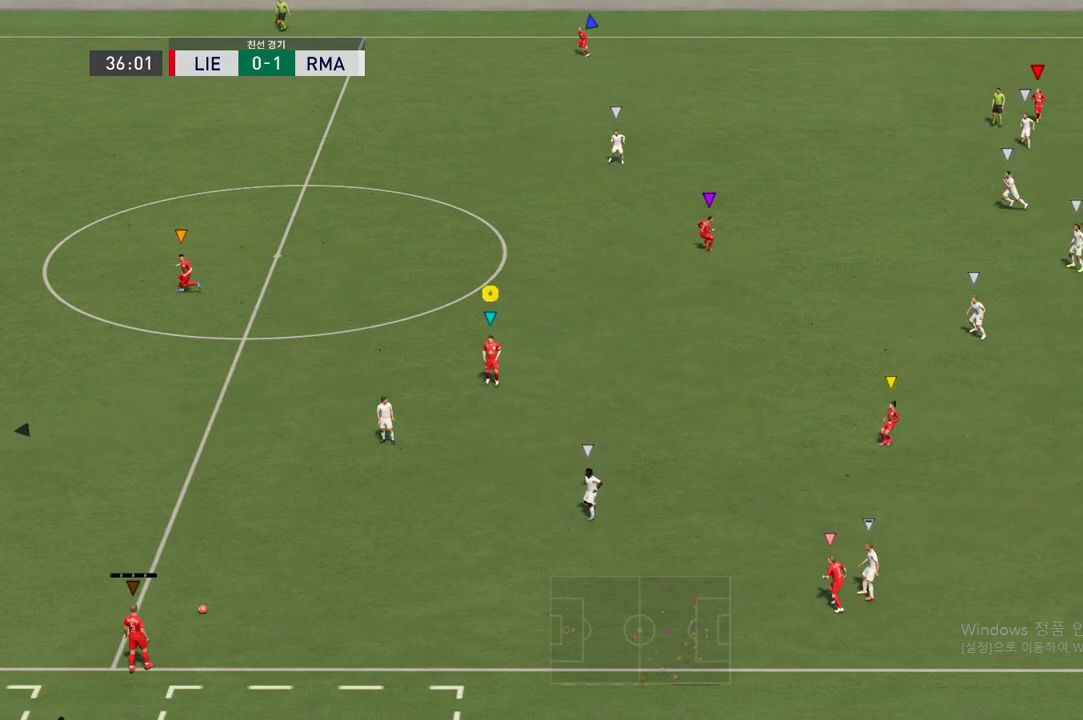
{"buttons": [], "left_stick": "center", "right_stick": "center", "events": [[420, "left_stick", "center"]]}
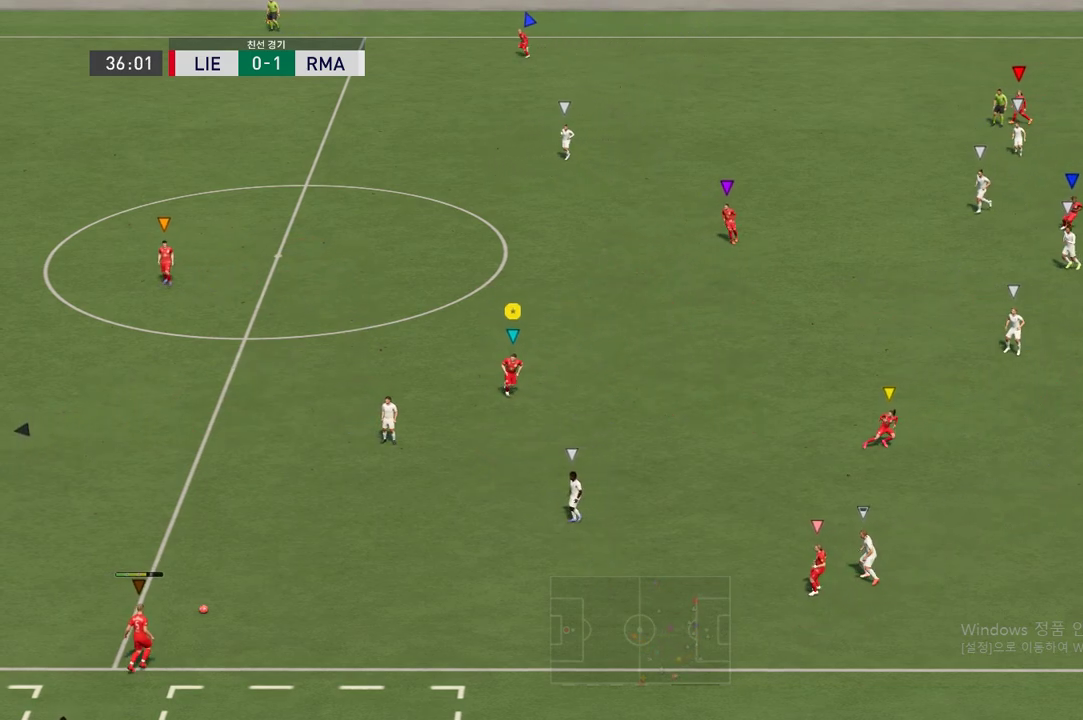
{"buttons": [], "left_stick": "center", "right_stick": "center", "events": [[168, "left_stick", "up-left"], [454, "left_stick", "center"]]}
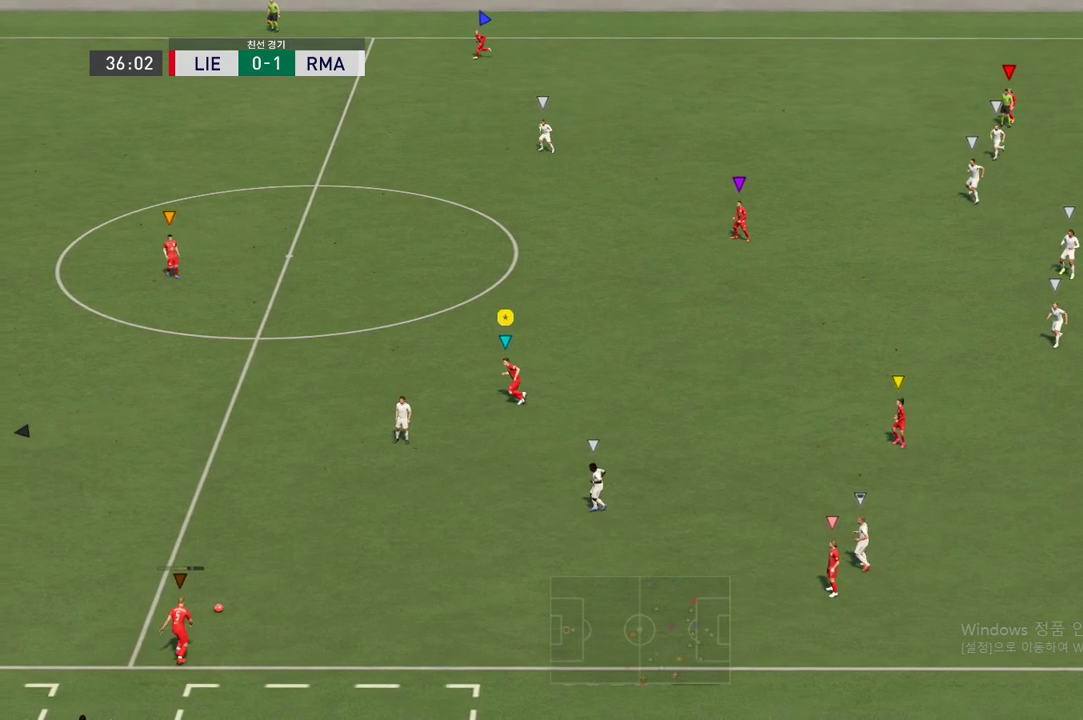
{"buttons": [], "left_stick": "up-left", "right_stick": "center", "events": [[101, "left_stick", "down-right"], [235, "left_stick", "center"], [302, "left_stick", "up-left"]]}
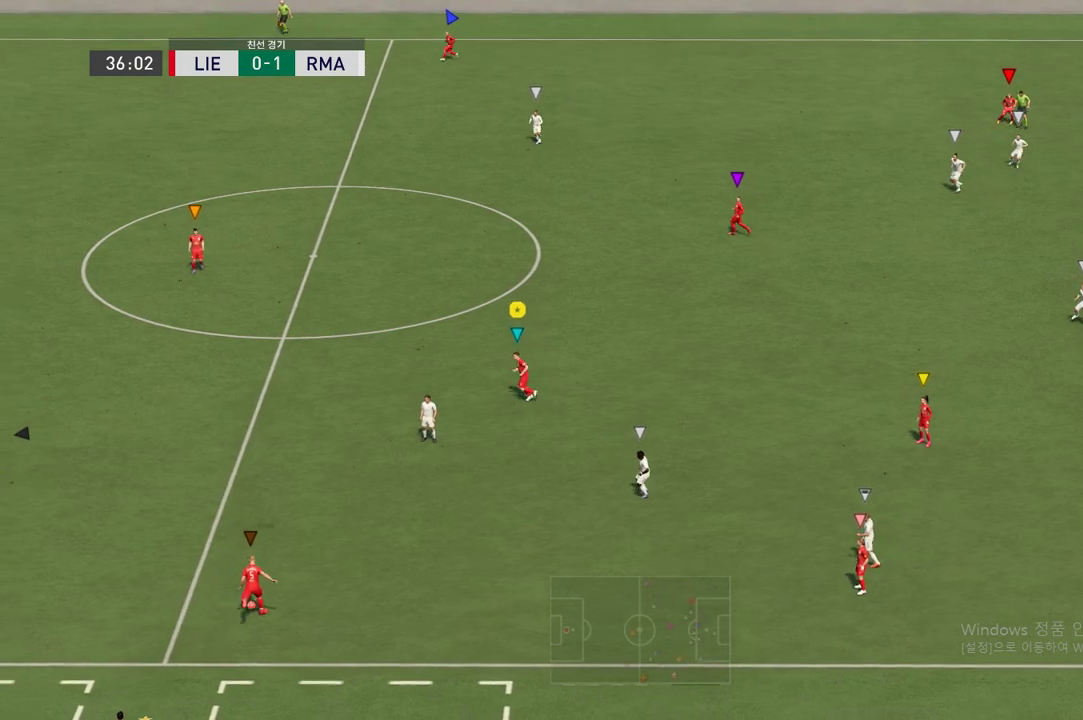
{"buttons": [], "left_stick": "up-right", "right_stick": "center", "events": [[252, "left_stick", "up-right"]]}
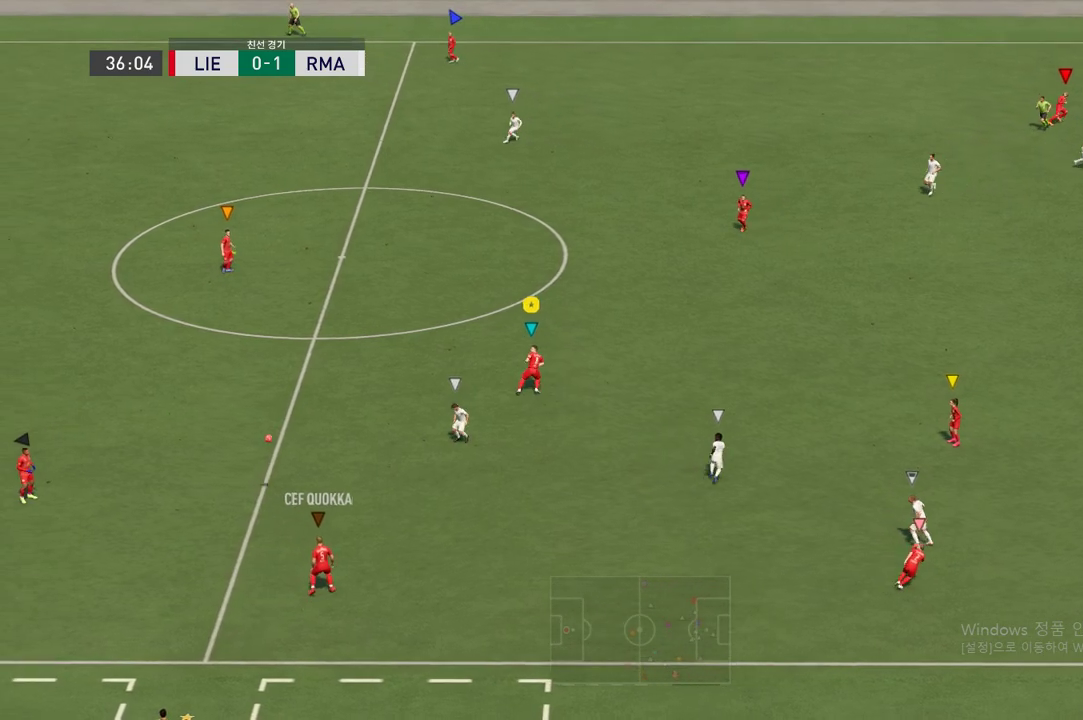
{"buttons": [], "left_stick": "up", "right_stick": "center", "events": [[235, "left_stick", "up"]]}
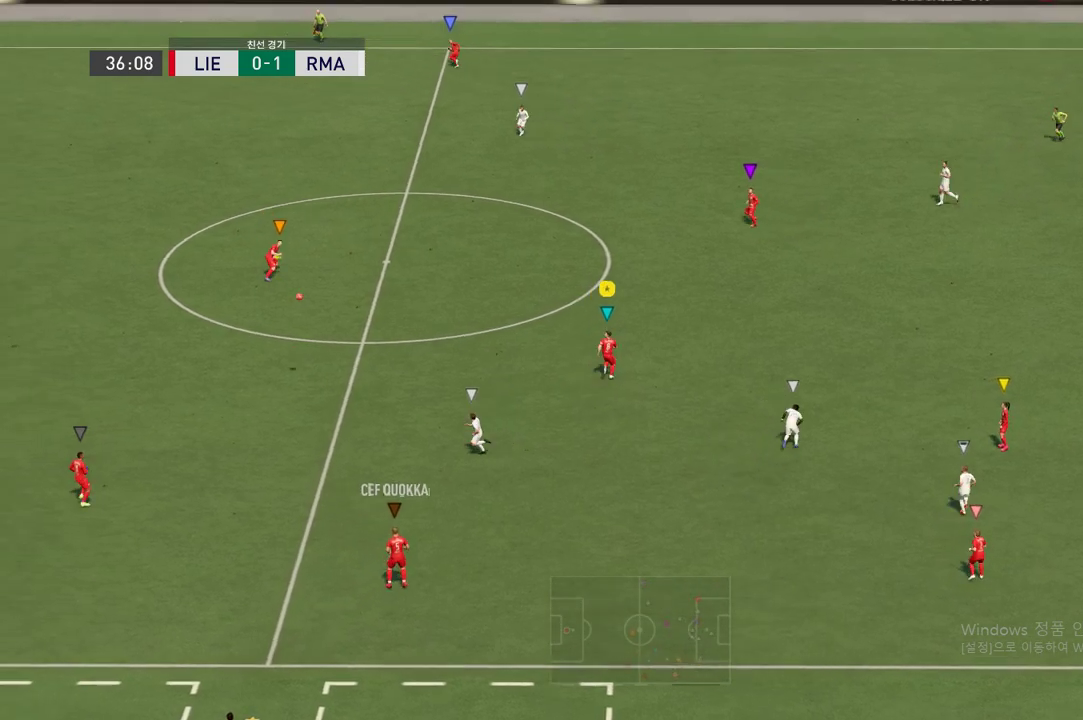
{"buttons": ["L2"], "left_stick": "up", "right_stick": "center", "events": [[253, "L2", "down"]]}
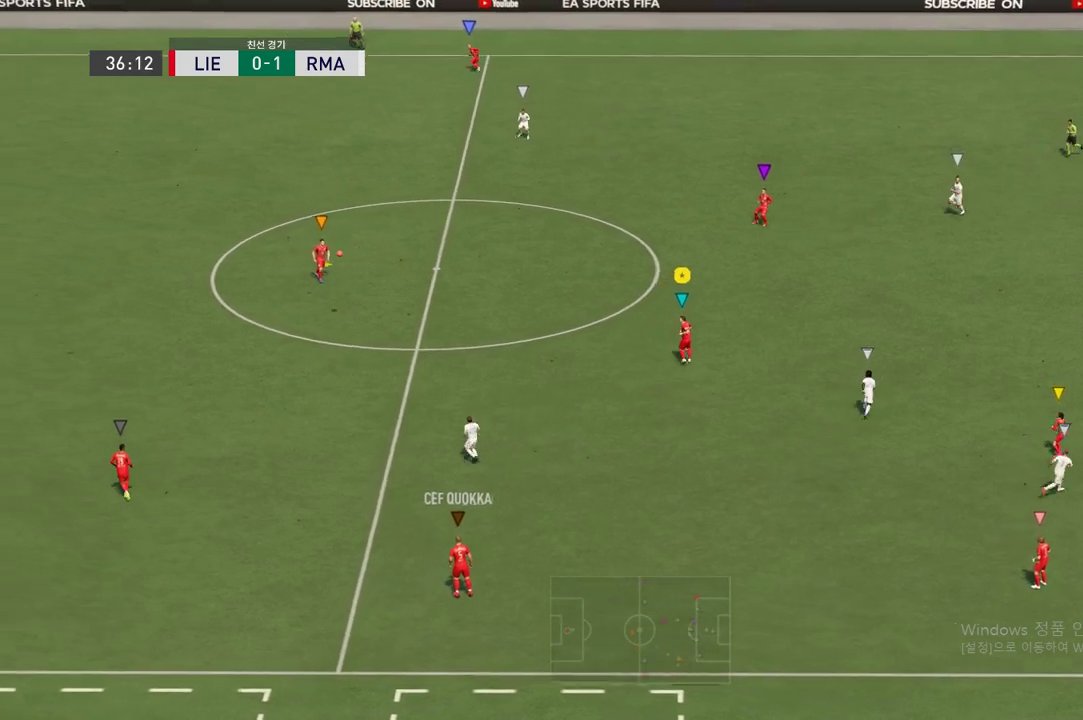
{"buttons": ["L2"], "left_stick": "up-left", "right_stick": "center", "events": [[84, "left_stick", "center"], [420, "left_stick", "up-left"]]}
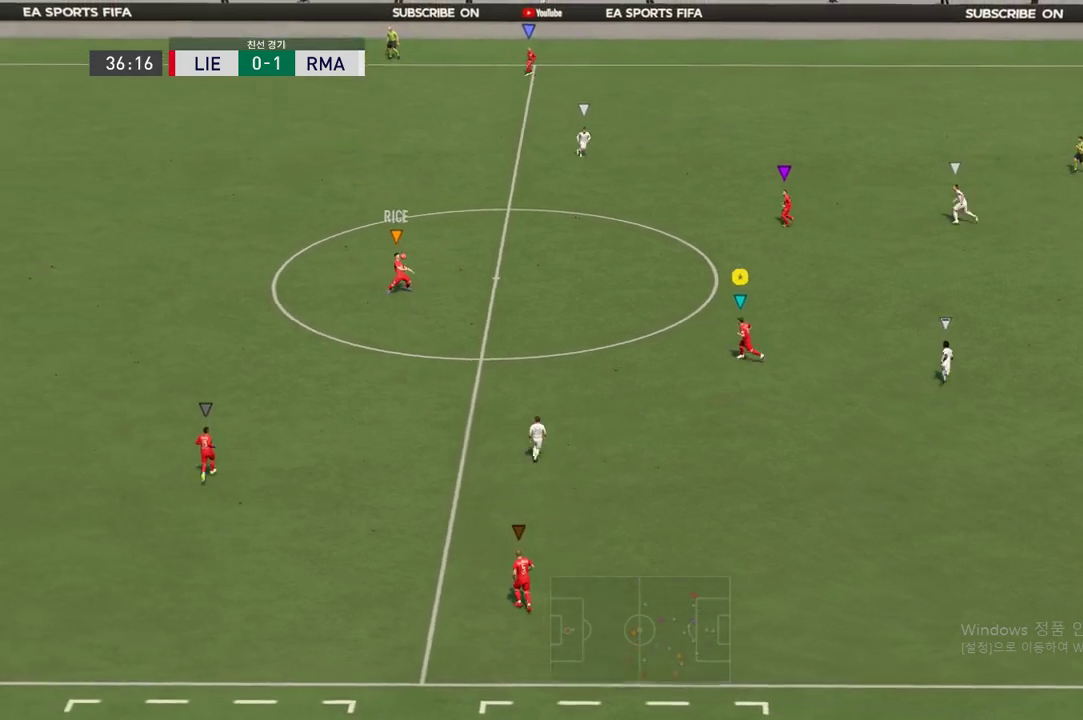
{"buttons": ["L2"], "left_stick": "right", "right_stick": "center", "events": [[270, "left_stick", "center"], [337, "left_stick", "right"]]}